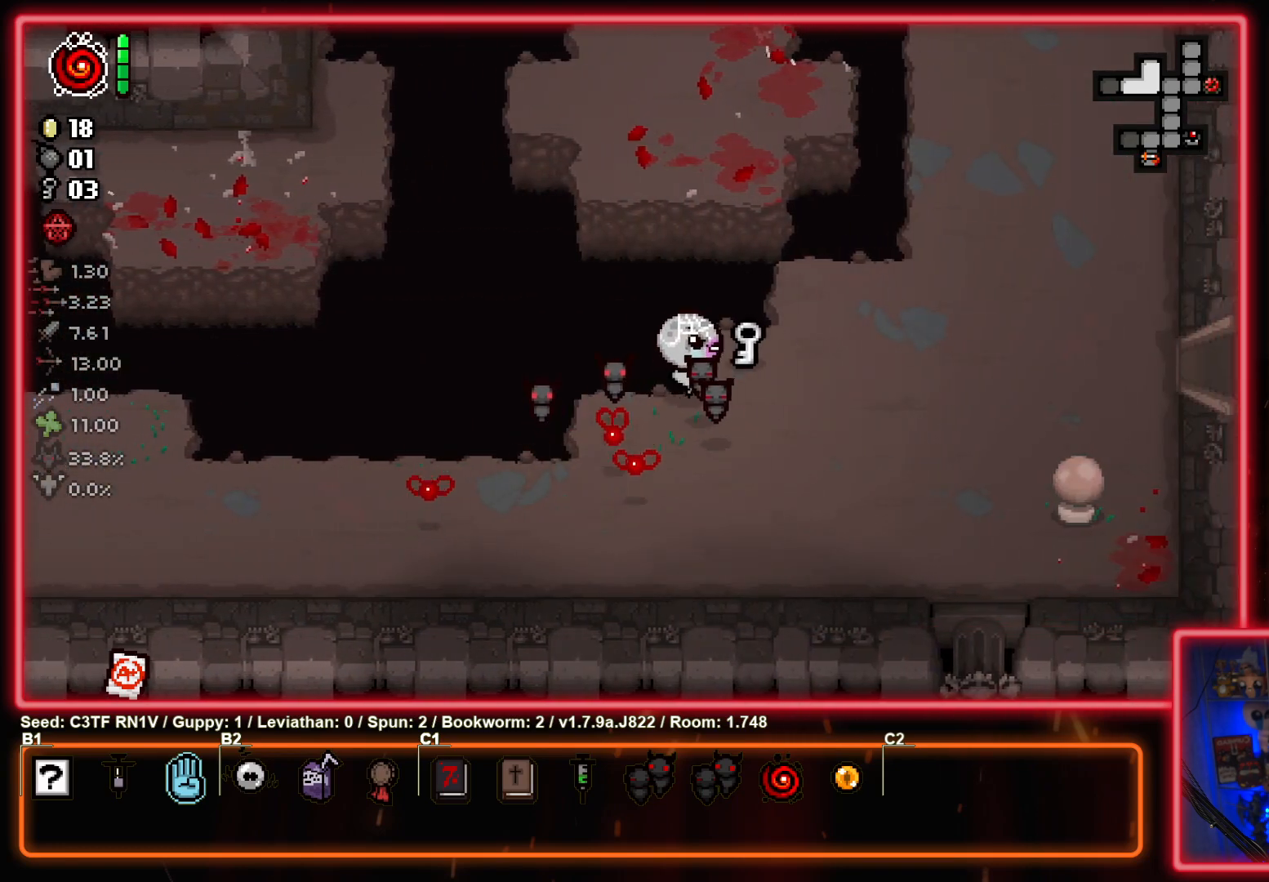
Gameplay with a controller (PlayStation layout); each line is a JSON object with the inputs held at the frame after it. "events" lists button and stick changes between this image and that frame as [ms after this image, input, new state], when the widget could be followed in between. Not read: right_stick.
{"buttons": [], "left_stick": "left", "events": [[100, "left_stick", "up-left"], [167, "left_stick", "left"]]}
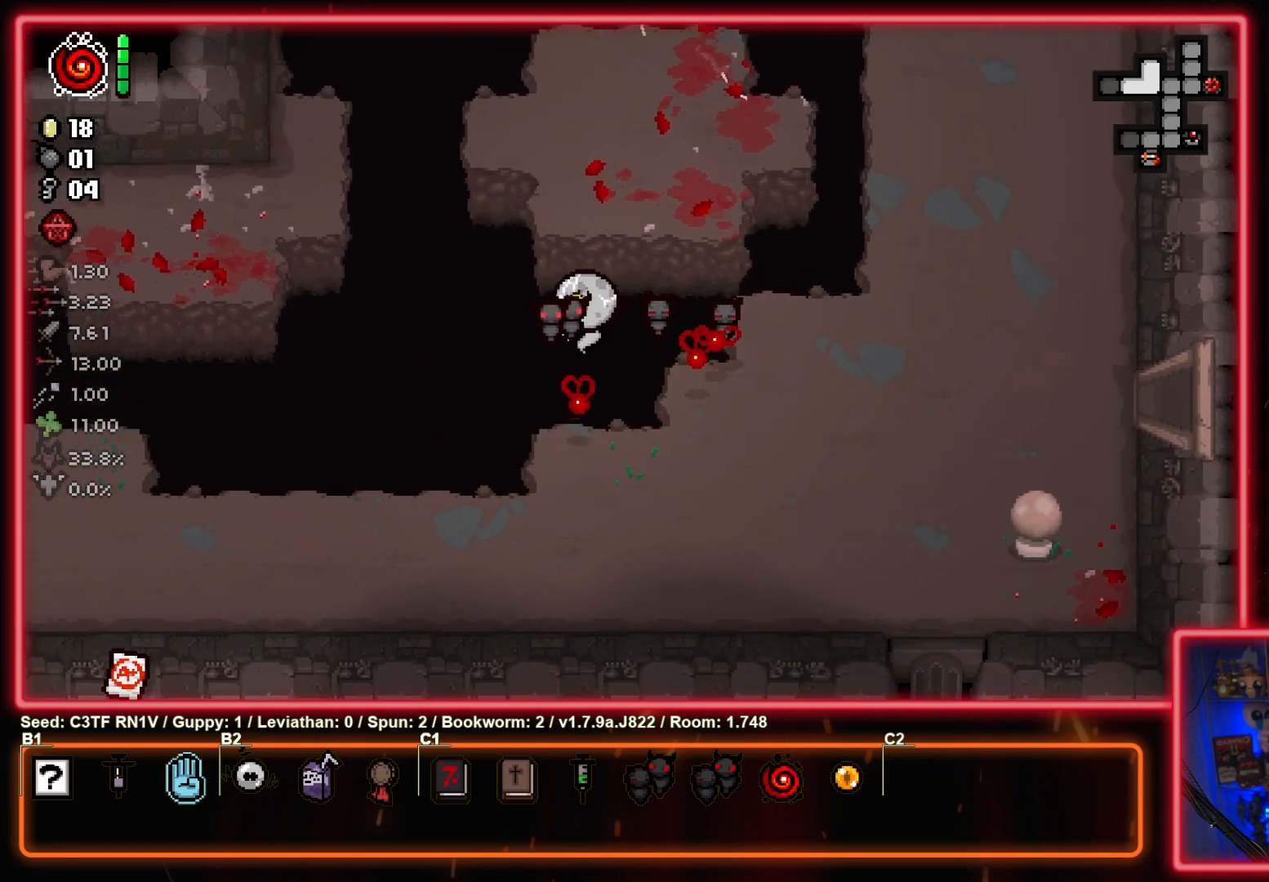
{"buttons": [], "left_stick": "left", "events": []}
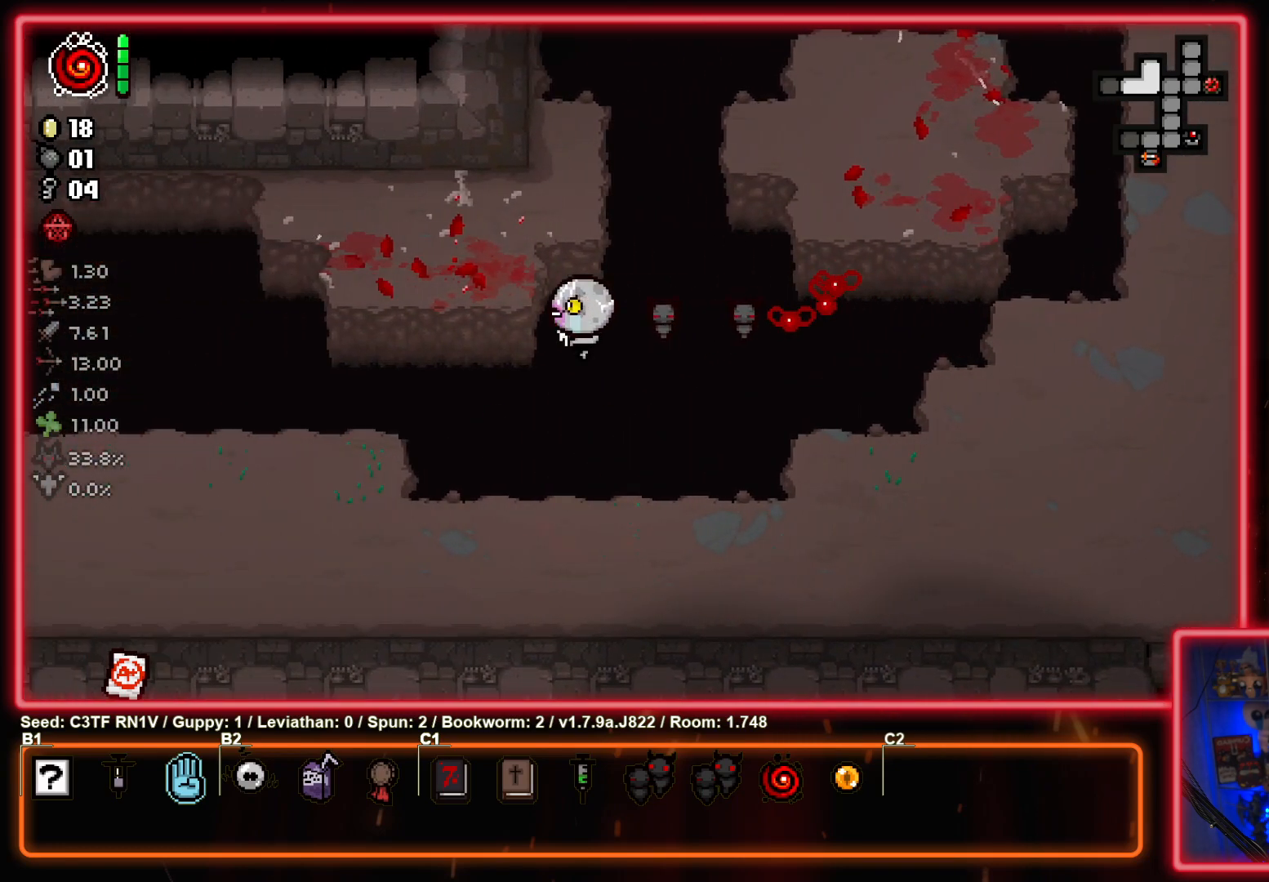
{"buttons": [], "left_stick": "left", "events": []}
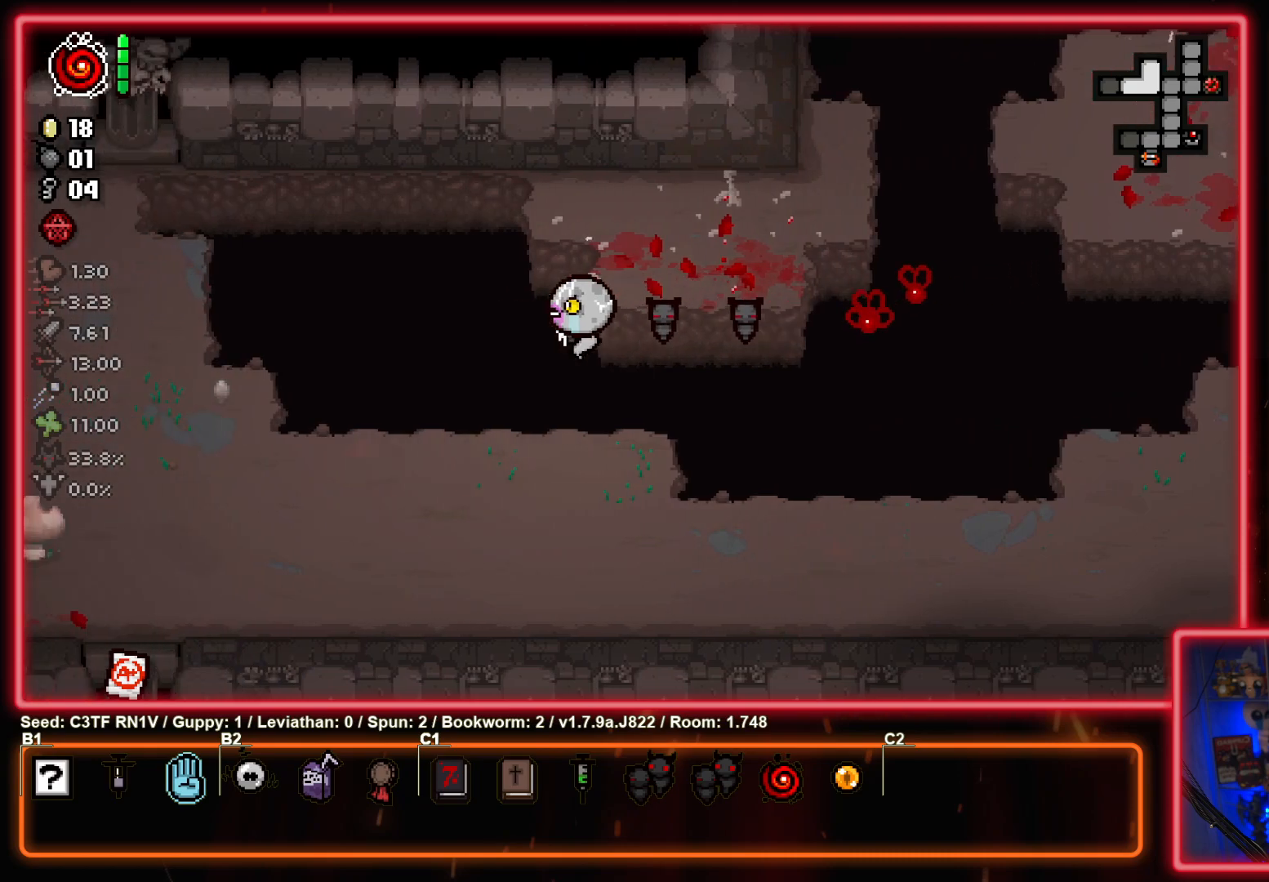
{"buttons": [], "left_stick": "left", "events": []}
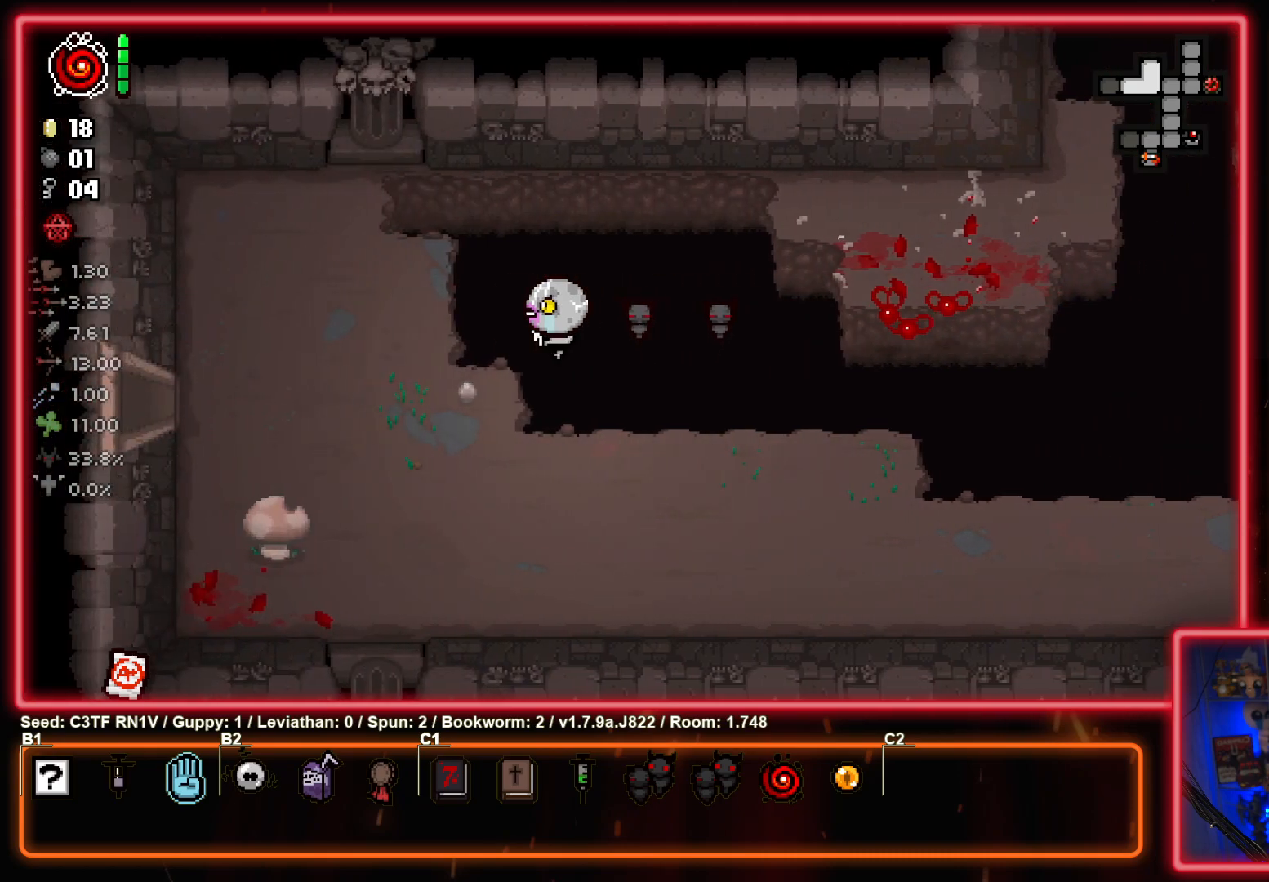
{"buttons": [], "left_stick": "left", "events": []}
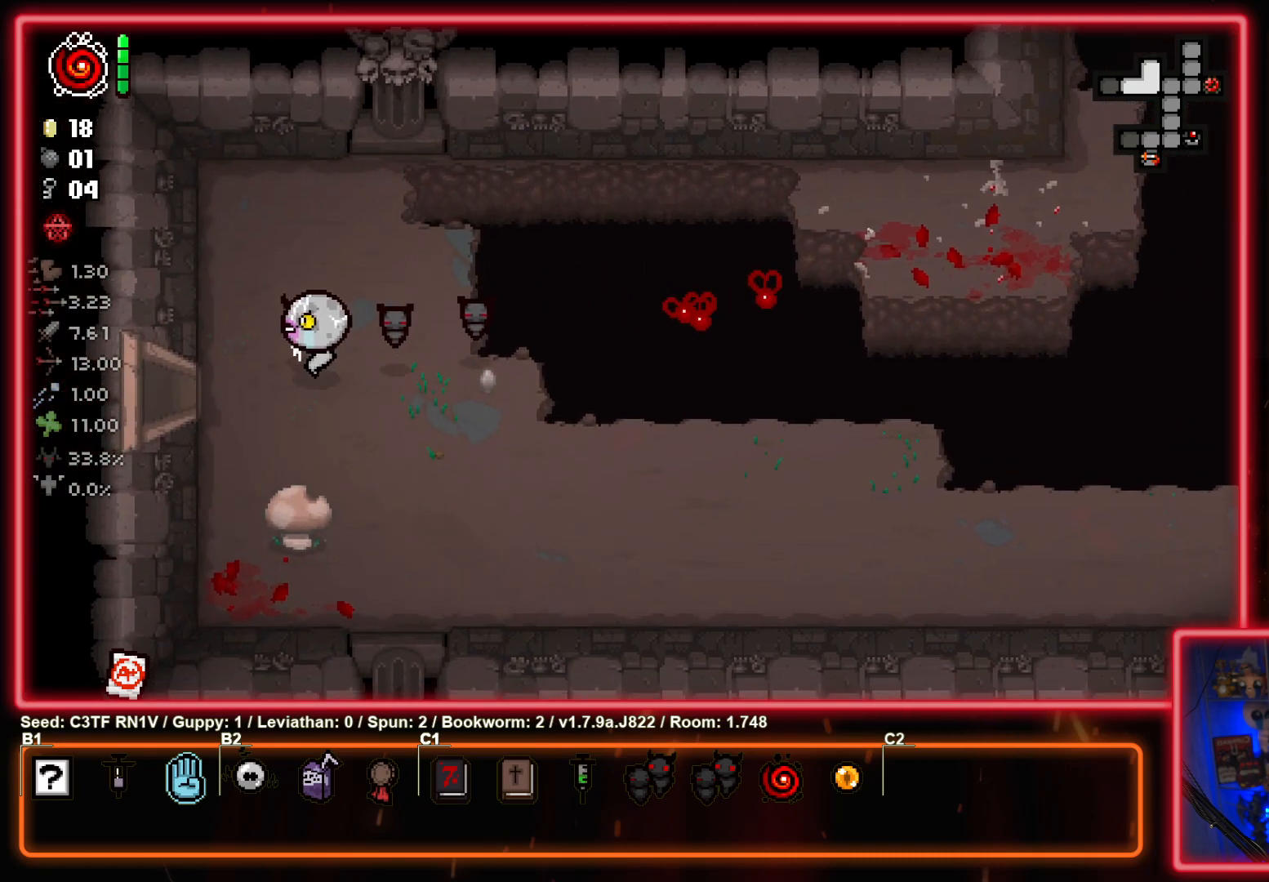
{"buttons": [], "left_stick": "left", "events": []}
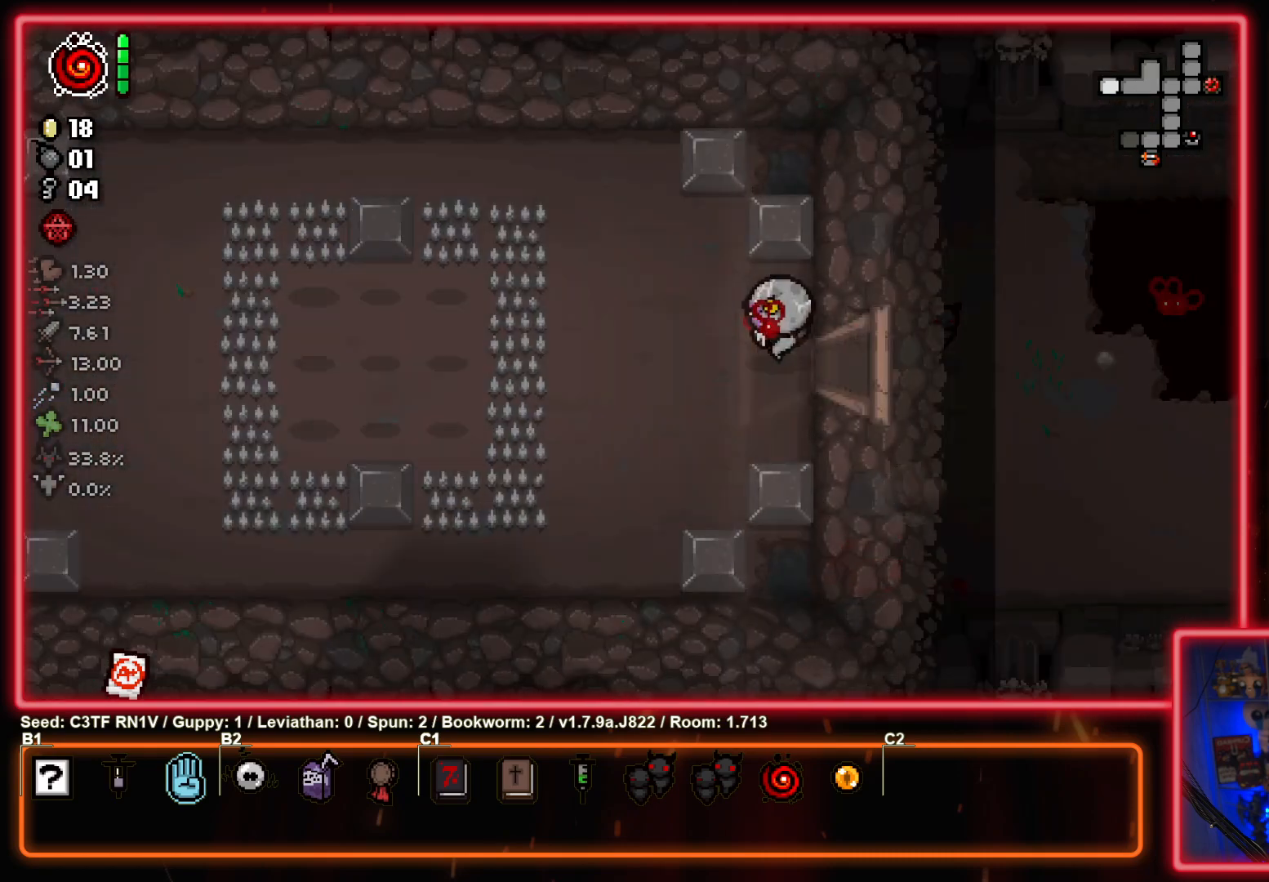
{"buttons": [], "left_stick": "left", "events": [[17, "left_stick", "center"], [67, "SQUARE", "down"], [467, "SQUARE", "up"], [483, "left_stick", "left"]]}
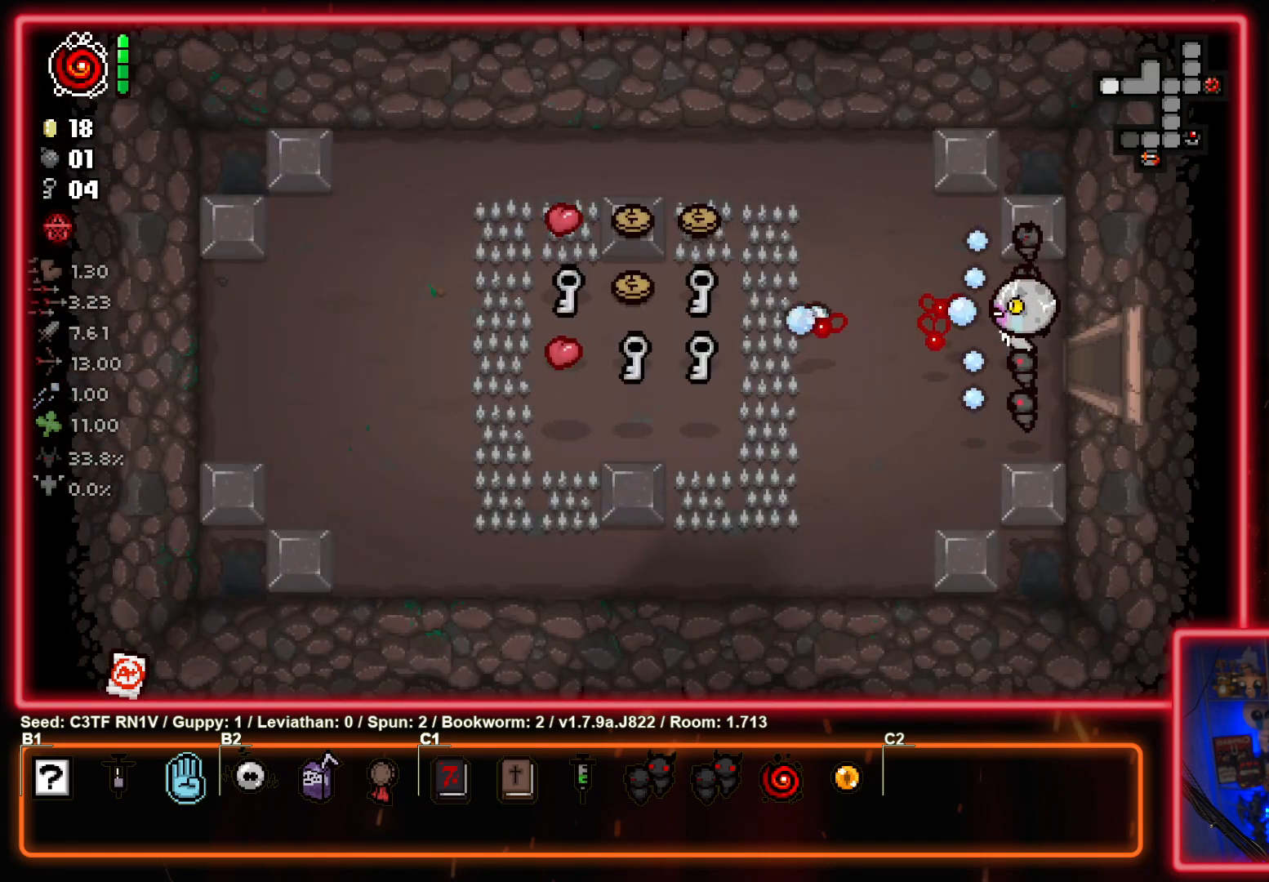
{"buttons": [], "left_stick": "left", "events": []}
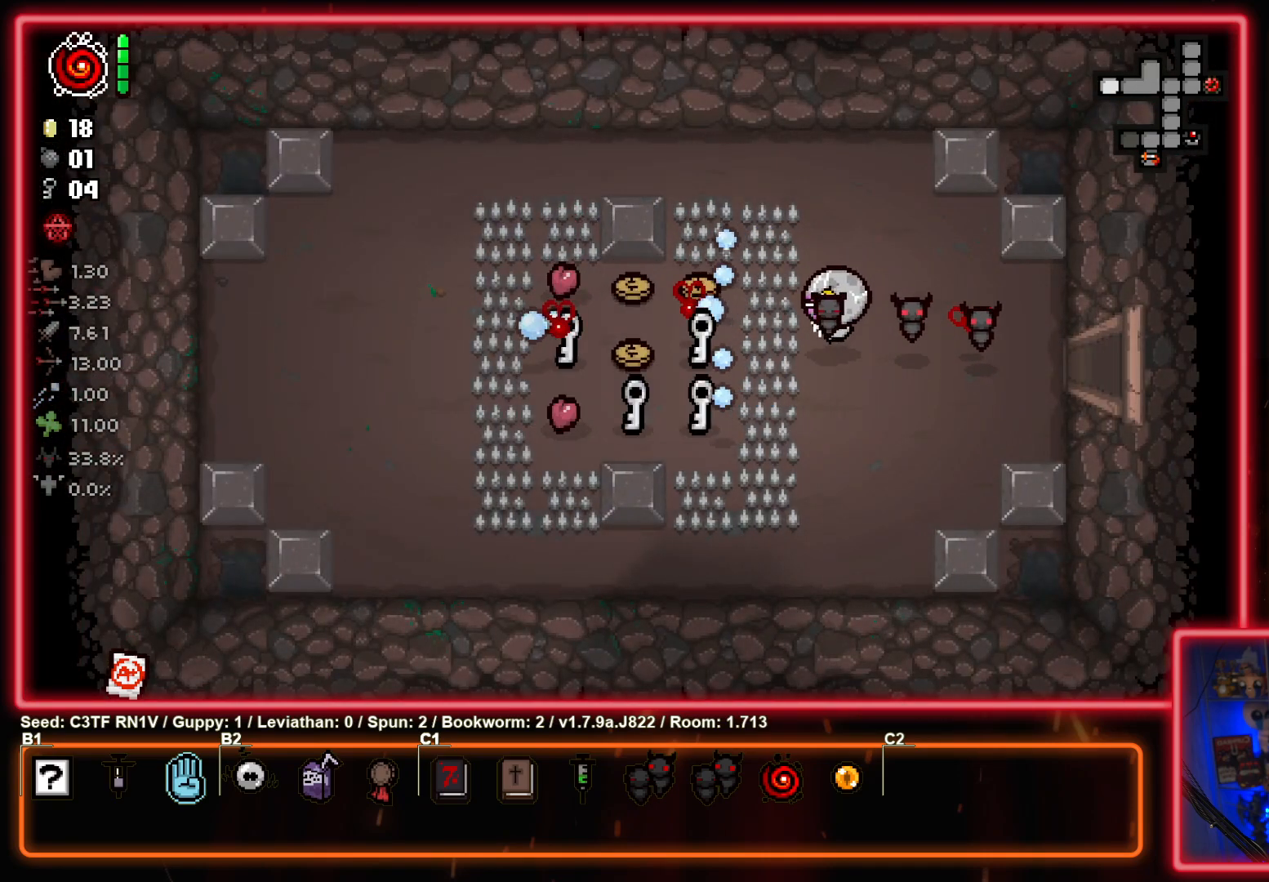
{"buttons": [], "left_stick": "left", "events": [[283, "left_stick", "down-left"], [467, "left_stick", "left"]]}
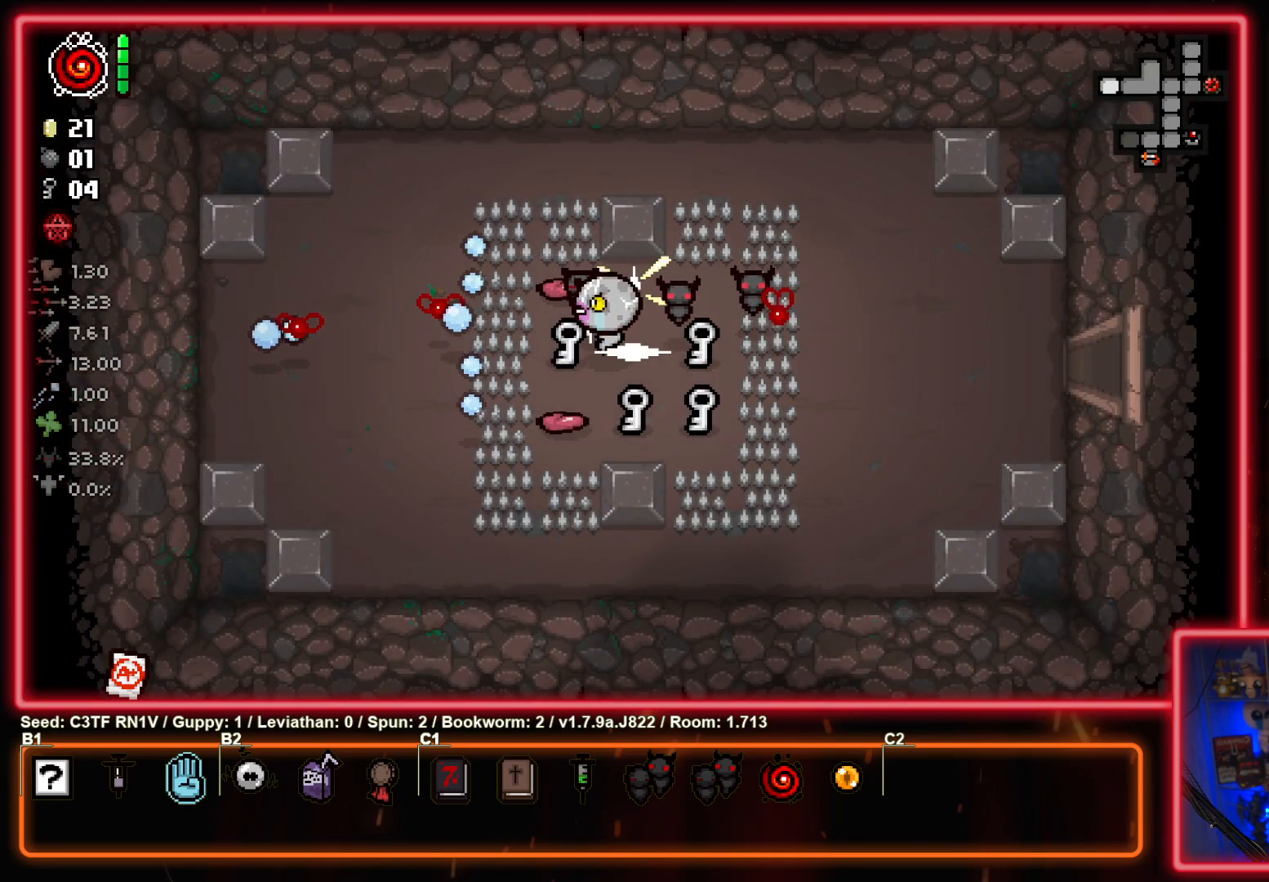
{"buttons": [], "left_stick": "down-right", "events": [[33, "left_stick", "up-left"], [100, "left_stick", "up-right"], [217, "left_stick", "right"], [383, "left_stick", "down"], [450, "left_stick", "down-right"]]}
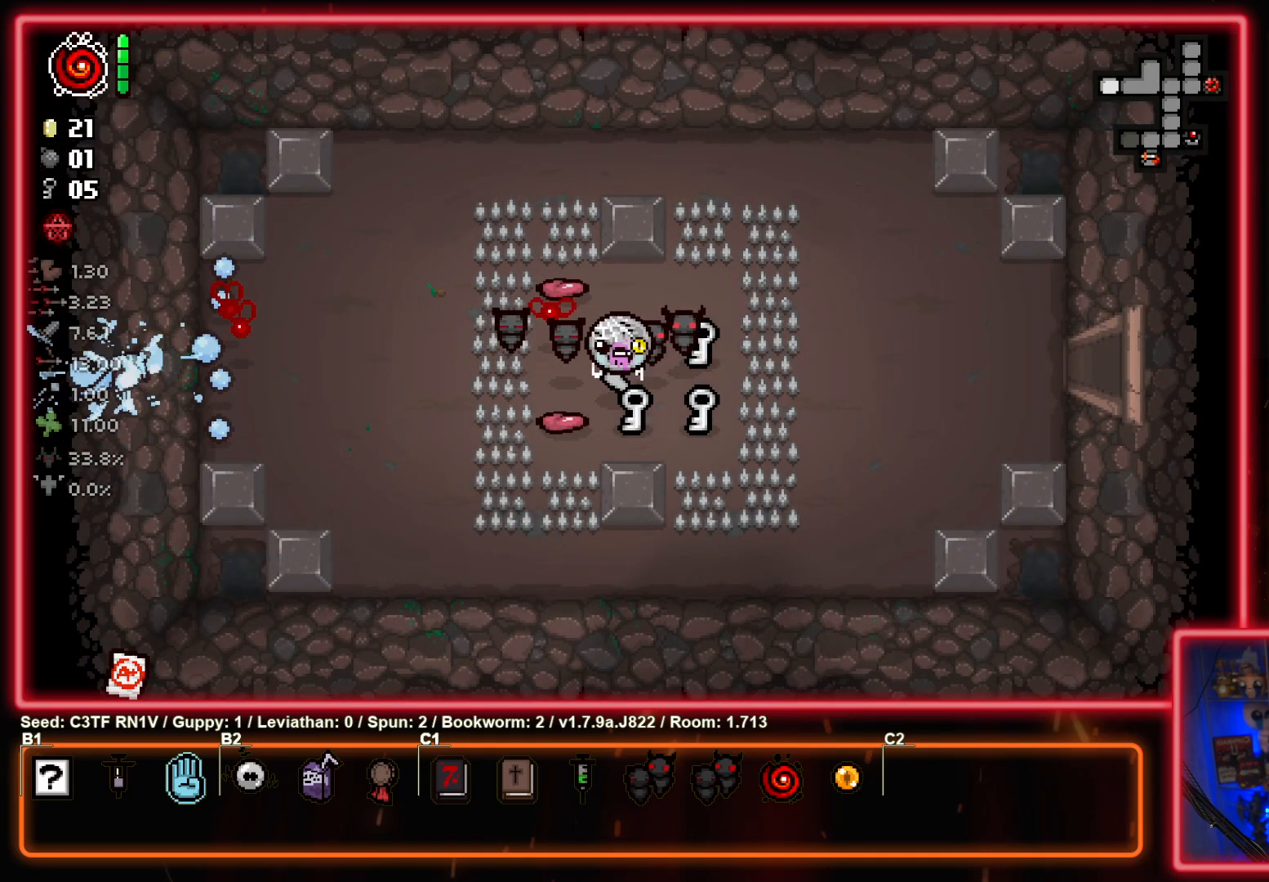
{"buttons": [], "left_stick": "right", "events": [[33, "left_stick", "right"], [83, "left_stick", "up-right"], [183, "left_stick", "up"], [300, "left_stick", "up-right"], [417, "left_stick", "right"]]}
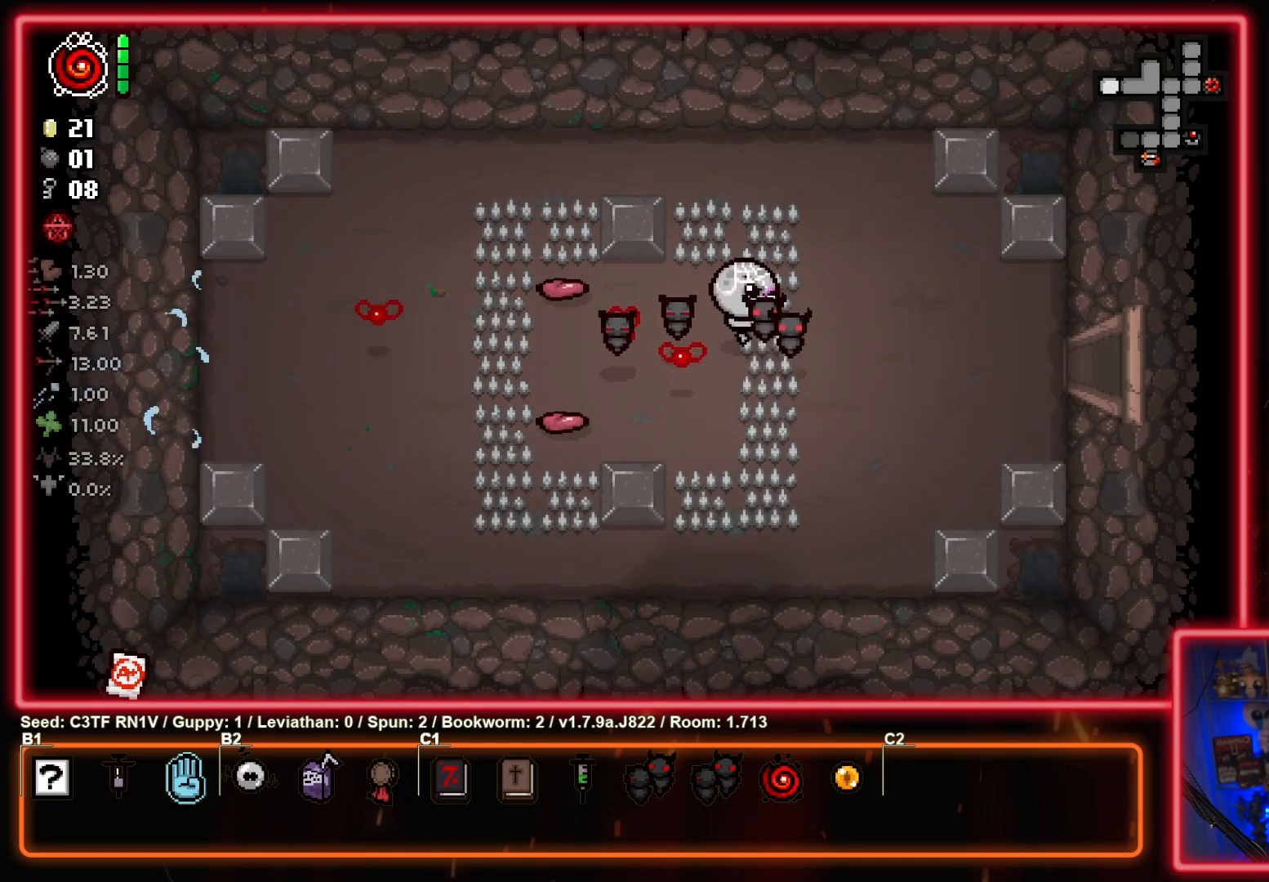
{"buttons": [], "left_stick": "right", "events": [[350, "left_stick", "down-right"], [483, "left_stick", "right"]]}
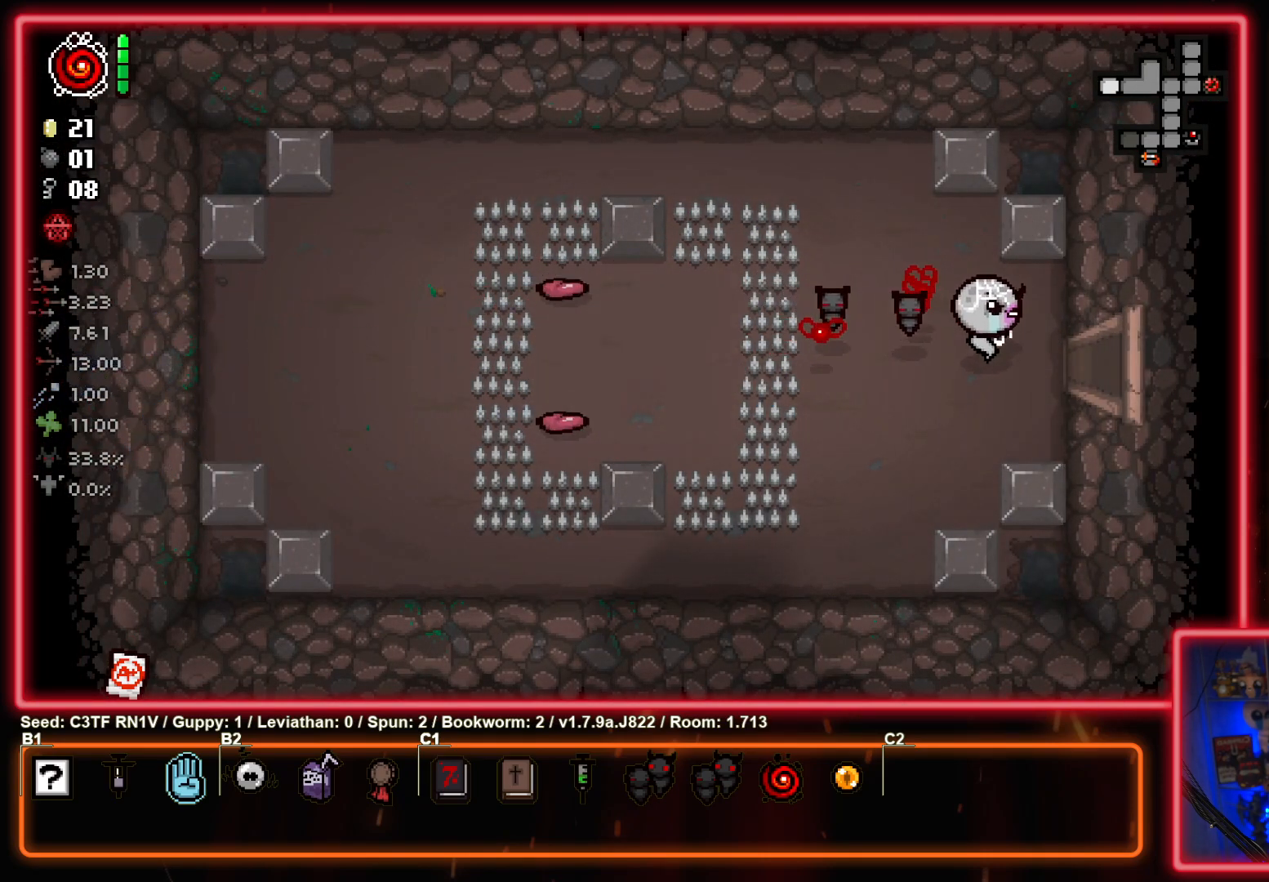
{"buttons": [], "left_stick": "right", "events": []}
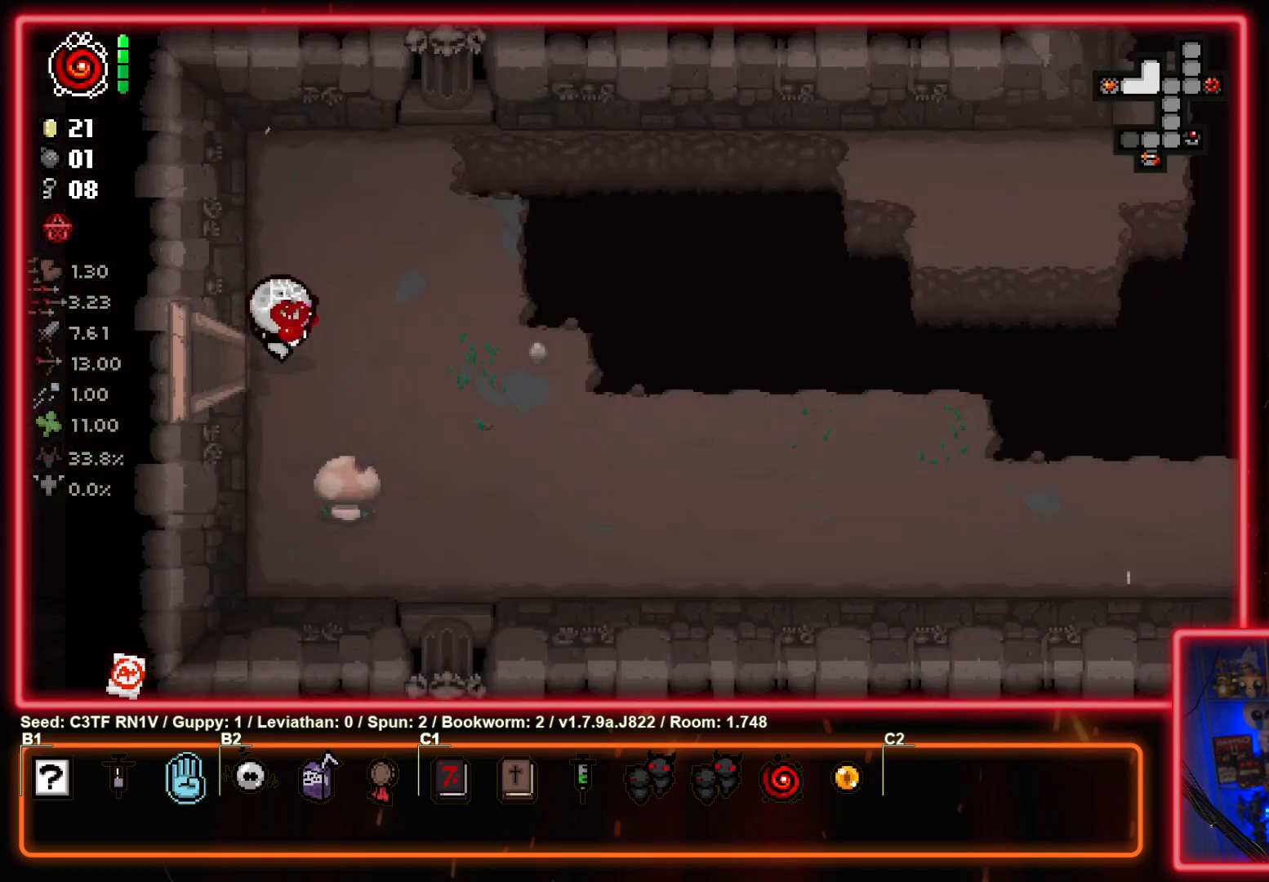
{"buttons": [], "left_stick": "right", "events": []}
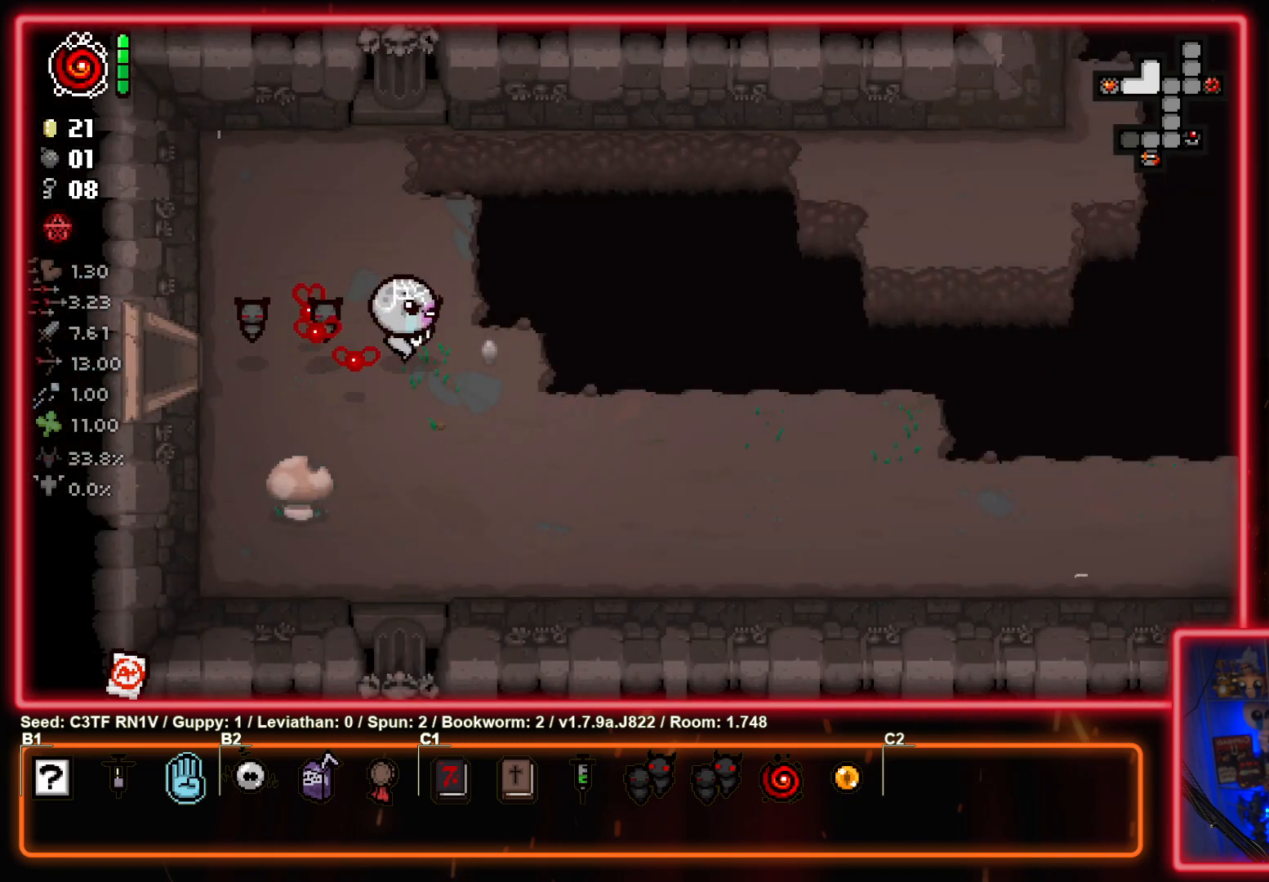
{"buttons": [], "left_stick": "right", "events": []}
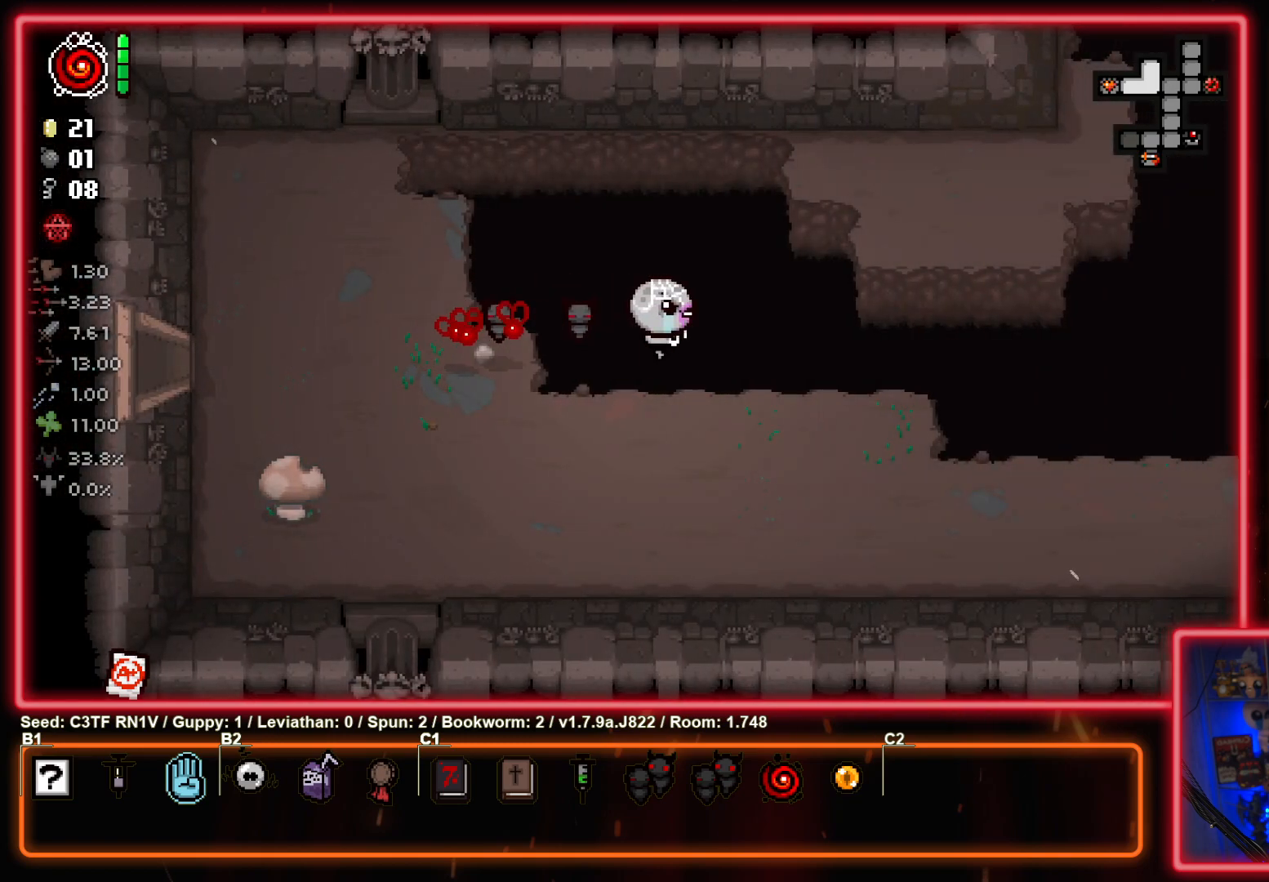
{"buttons": [], "left_stick": "right", "events": []}
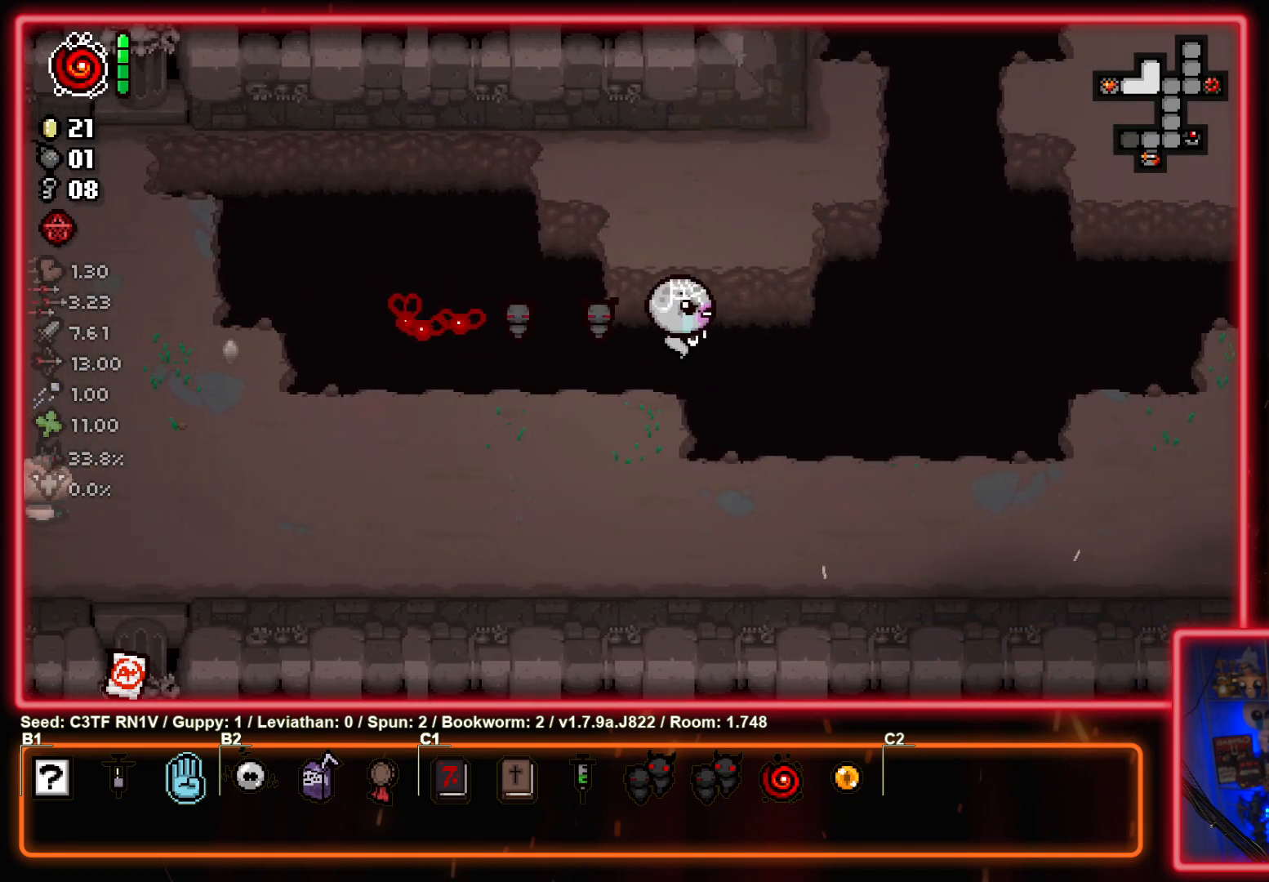
{"buttons": [], "left_stick": "right", "events": []}
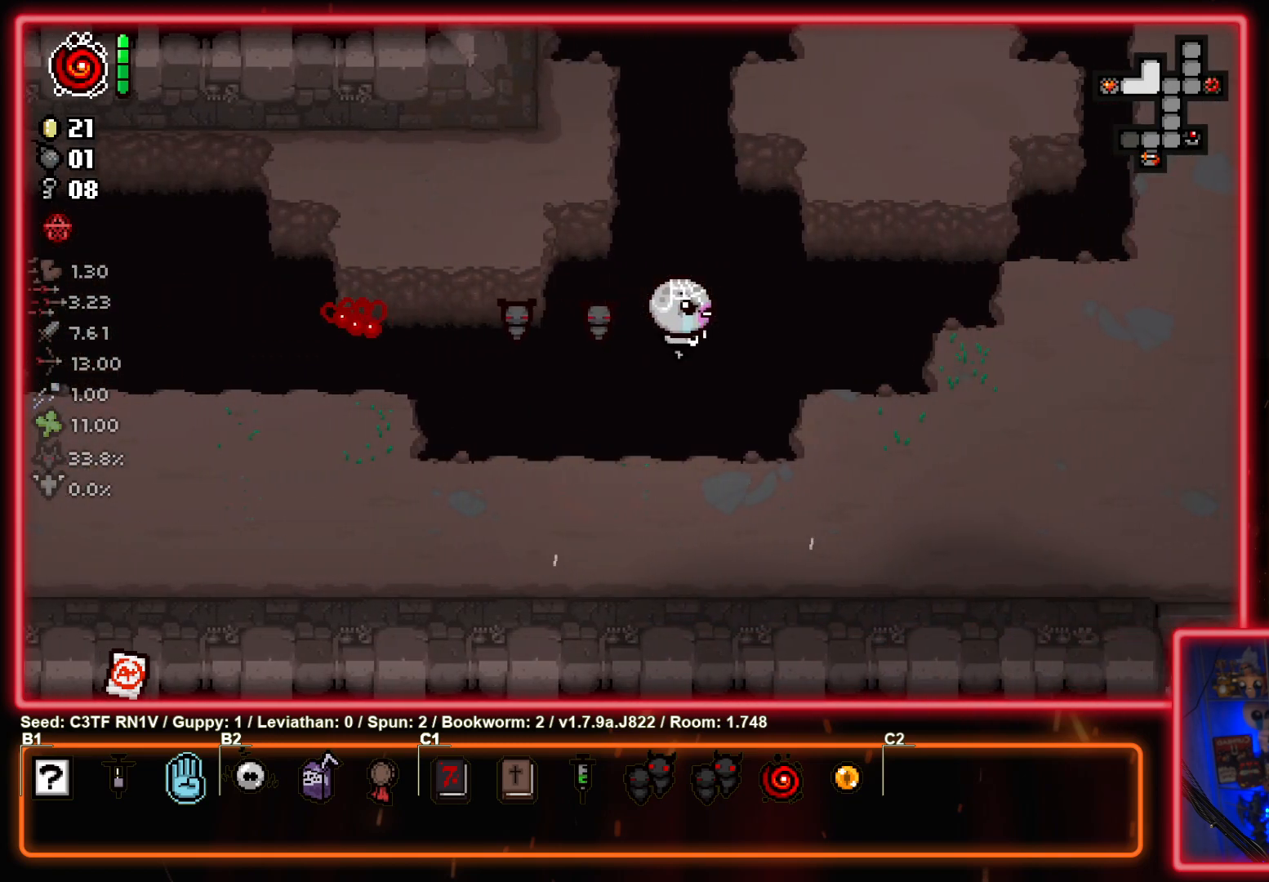
{"buttons": [], "left_stick": "right", "events": []}
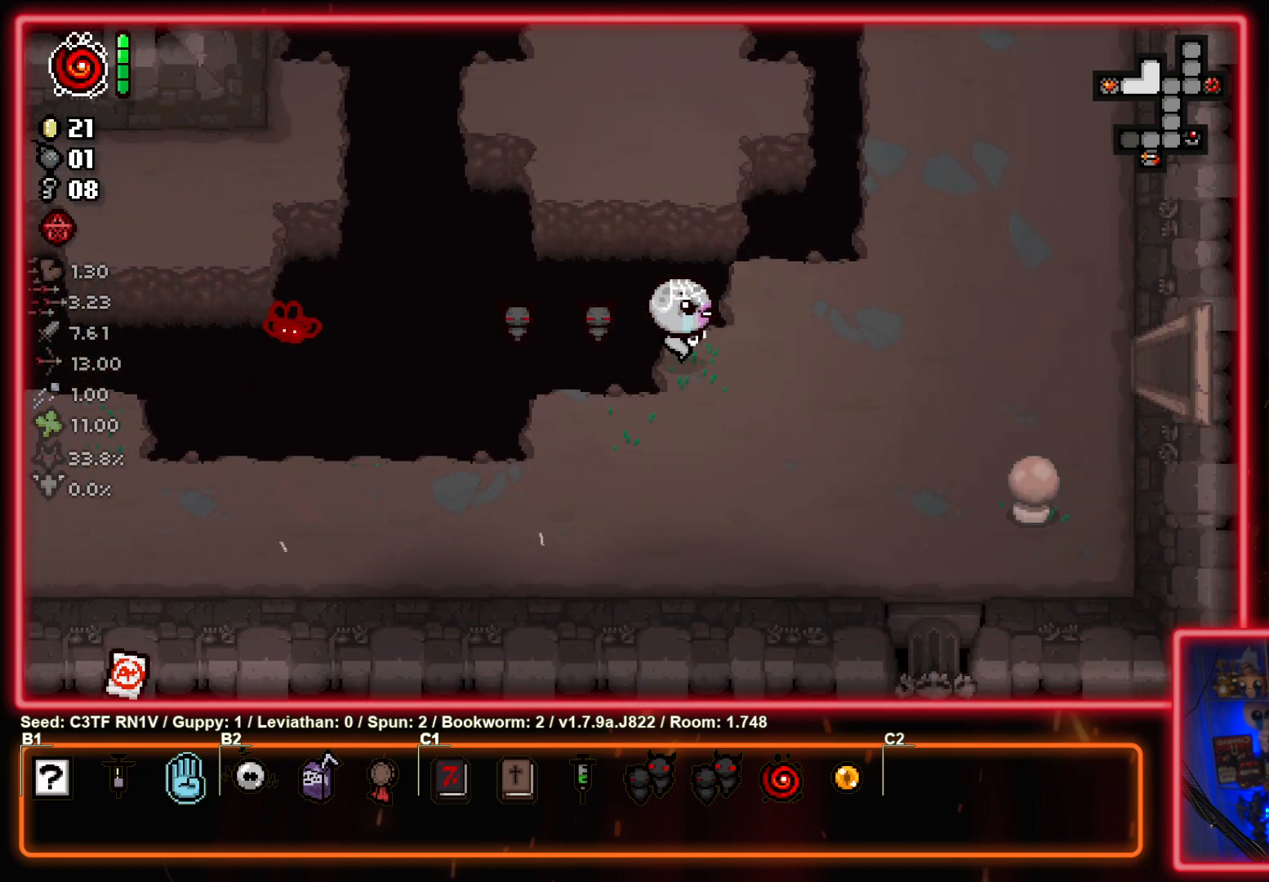
{"buttons": [], "left_stick": "right", "events": []}
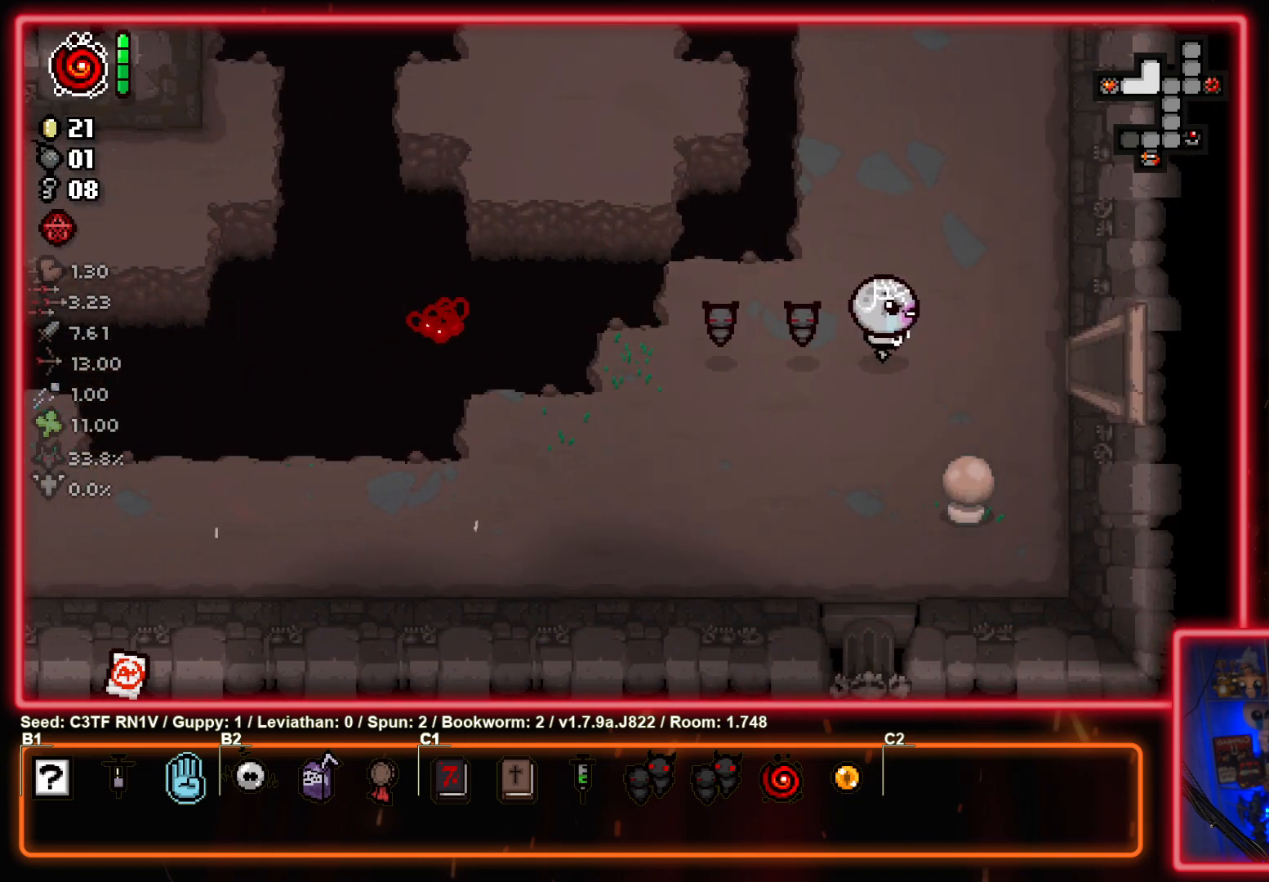
{"buttons": [], "left_stick": "center", "events": [[500, "left_stick", "center"]]}
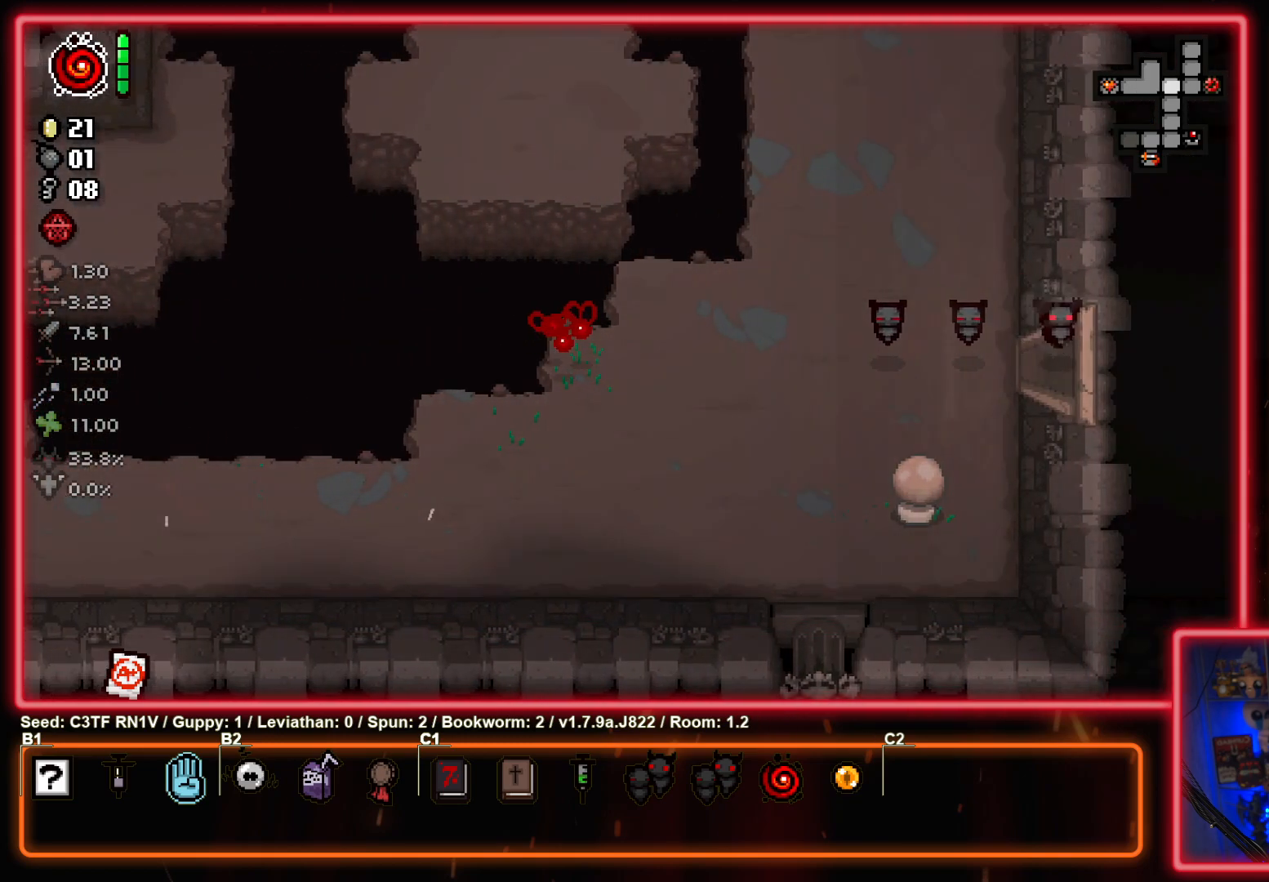
{"buttons": [], "left_stick": "right", "events": [[133, "left_stick", "right"]]}
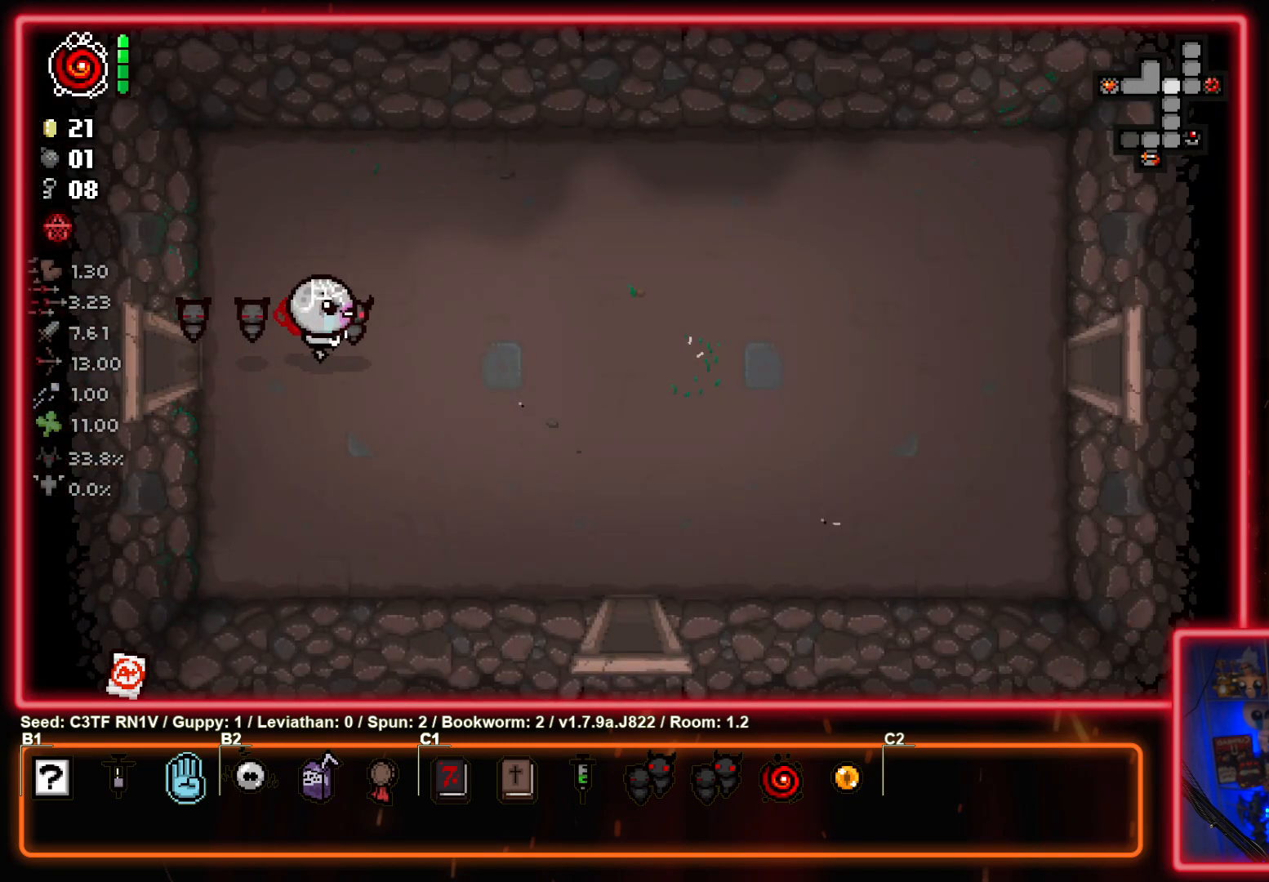
{"buttons": [], "left_stick": "up-right", "events": [[350, "left_stick", "up-right"]]}
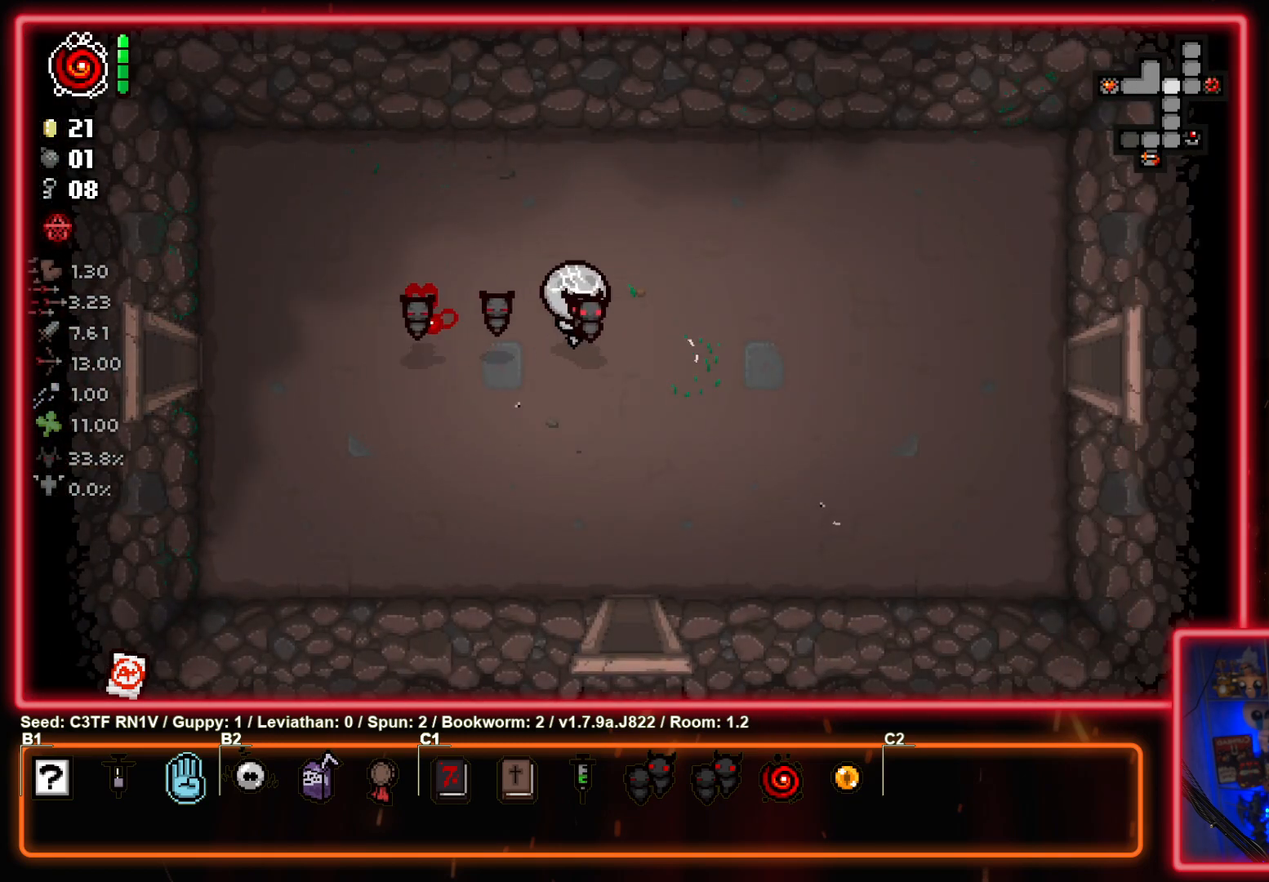
{"buttons": [], "left_stick": "down", "events": [[100, "left_stick", "up"], [350, "left_stick", "right"], [483, "left_stick", "down"]]}
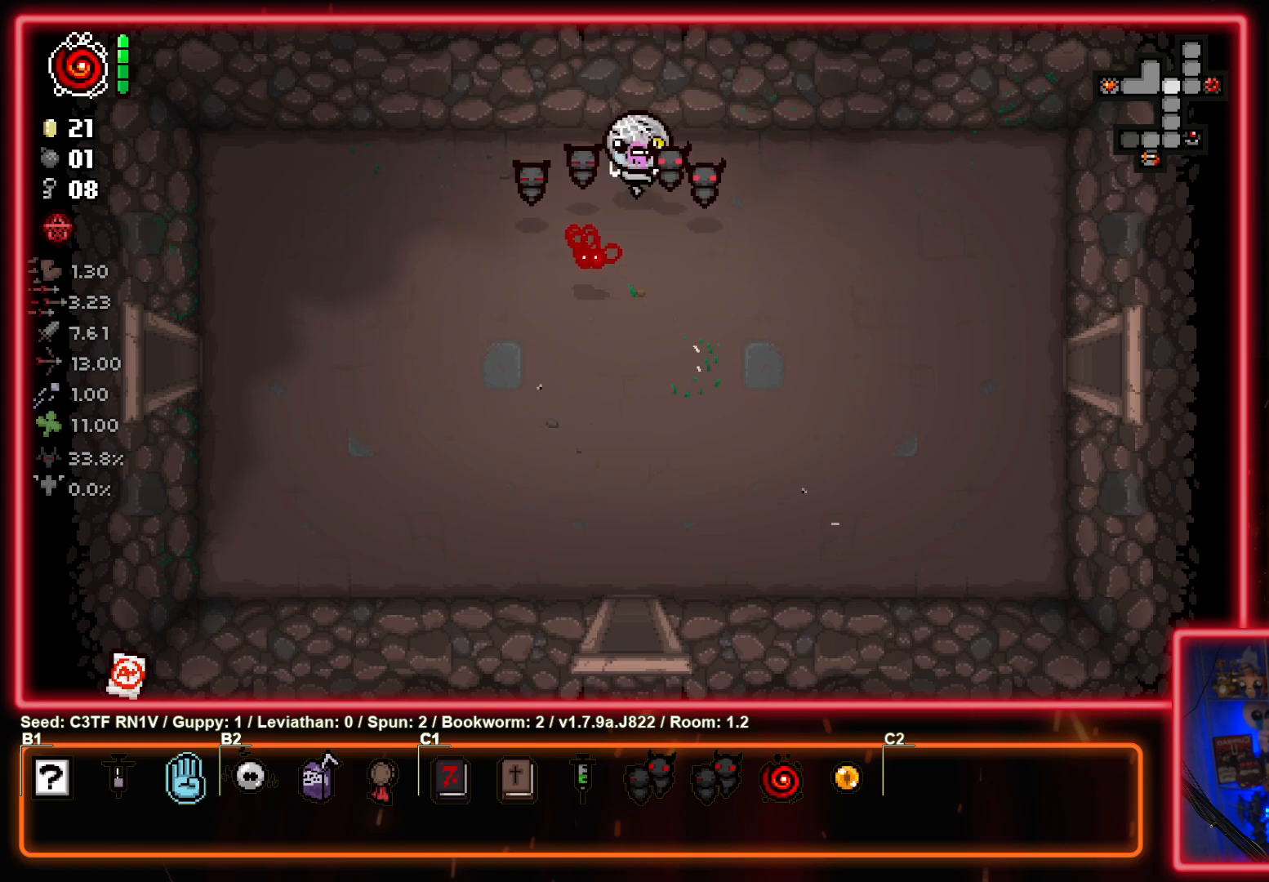
{"buttons": [], "left_stick": "down-left", "events": [[17, "L1", "down"], [133, "L1", "up"], [467, "left_stick", "down-left"]]}
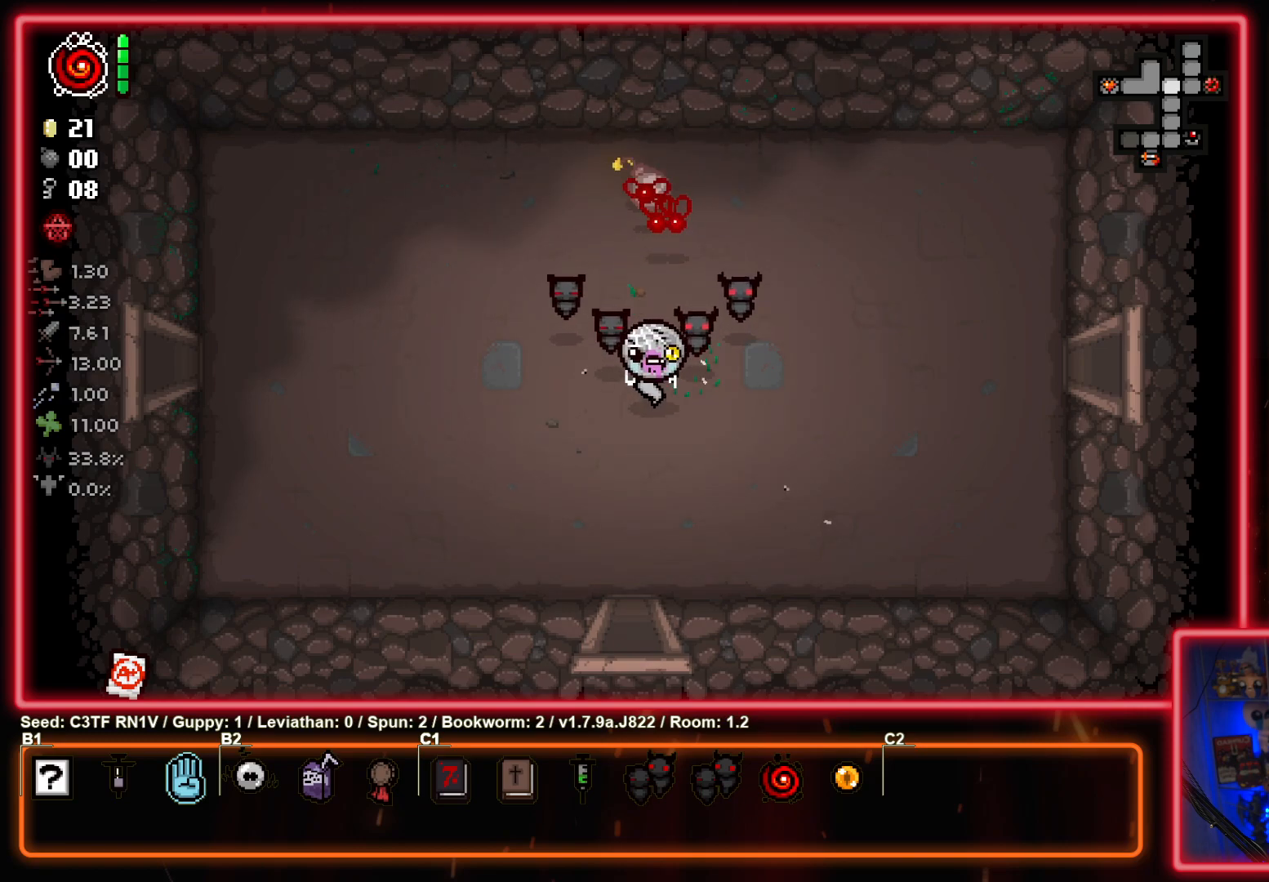
{"buttons": [], "left_stick": "right", "events": [[433, "left_stick", "down-right"], [483, "left_stick", "right"]]}
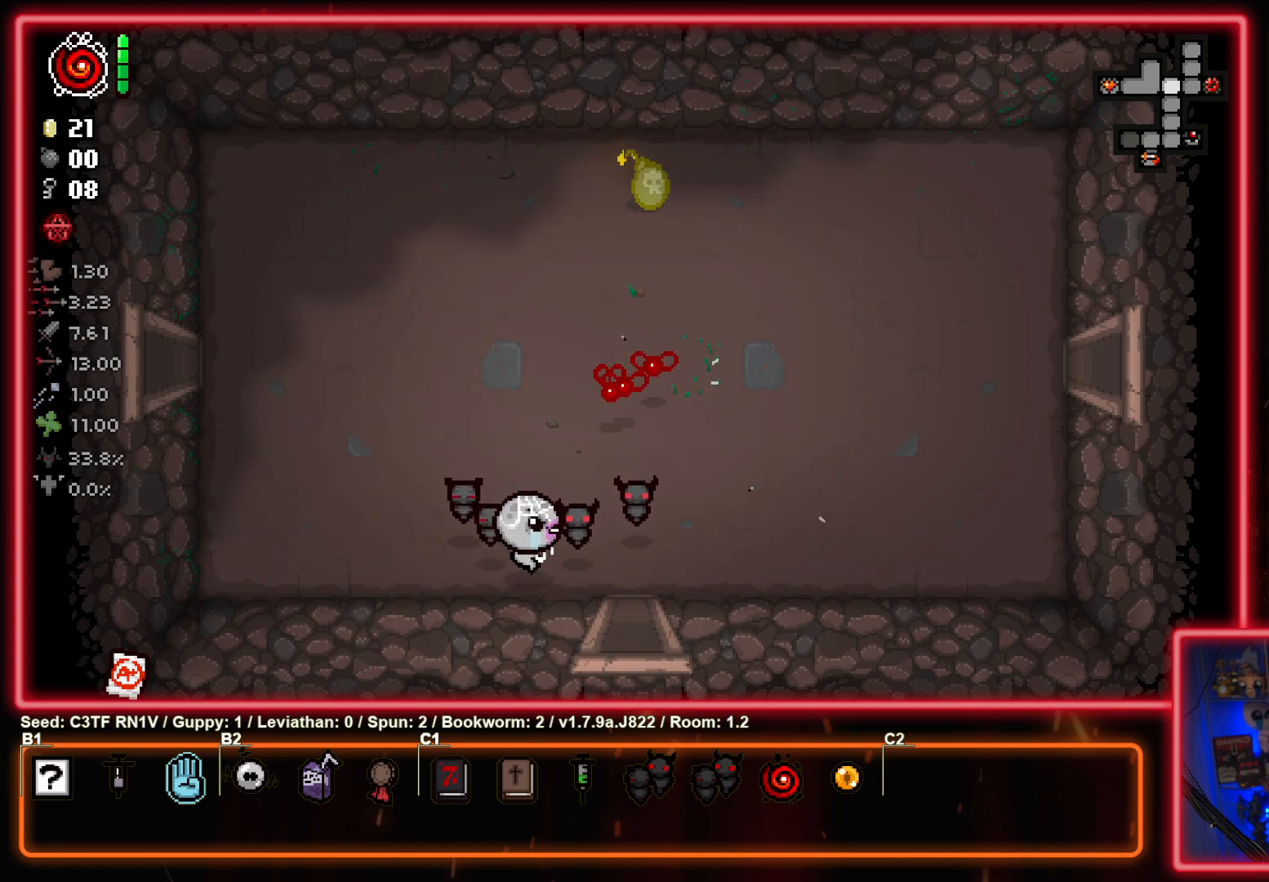
{"buttons": [], "left_stick": "up", "events": [[17, "left_stick", "up-right"], [83, "left_stick", "center"], [383, "left_stick", "up"]]}
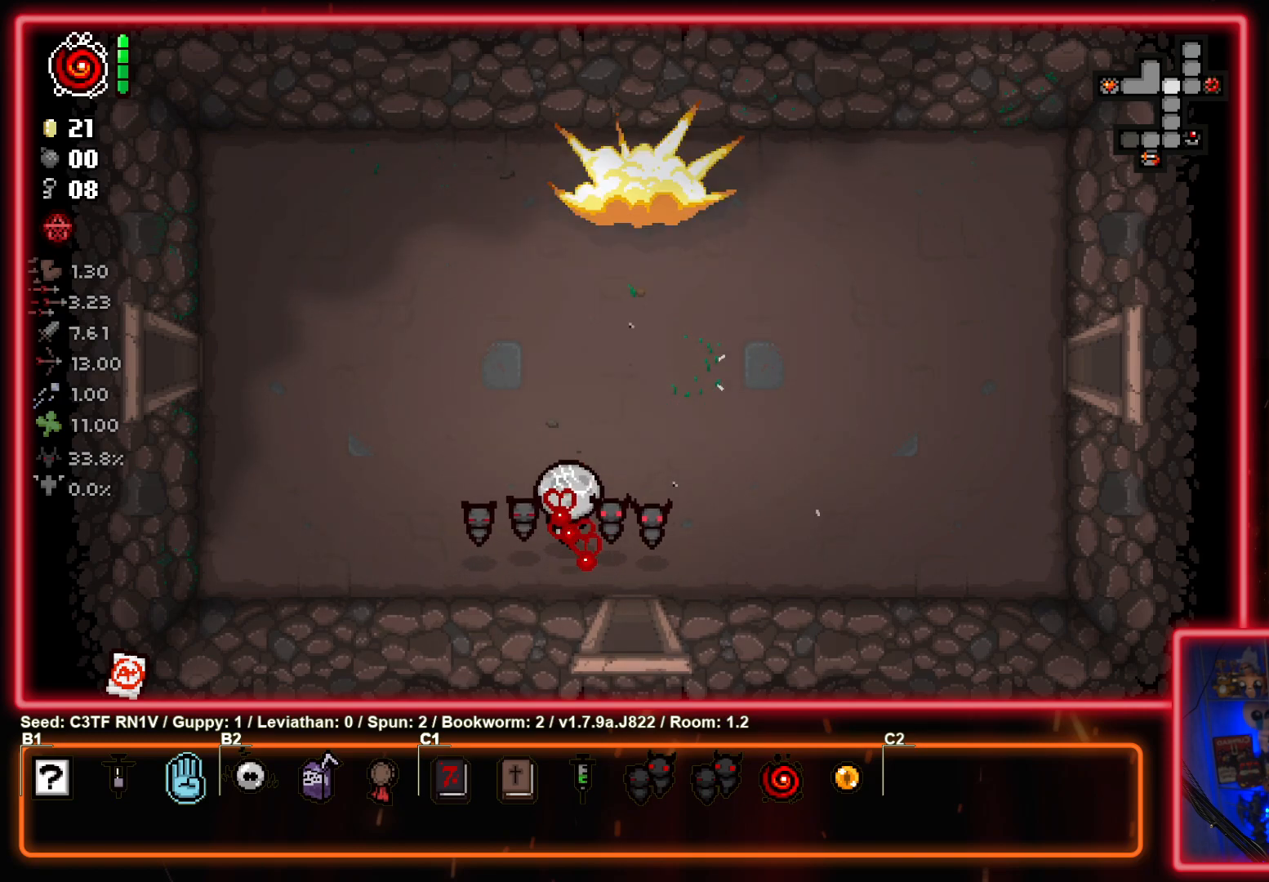
{"buttons": [], "left_stick": "down", "events": [[100, "left_stick", "up-right"], [333, "left_stick", "down"]]}
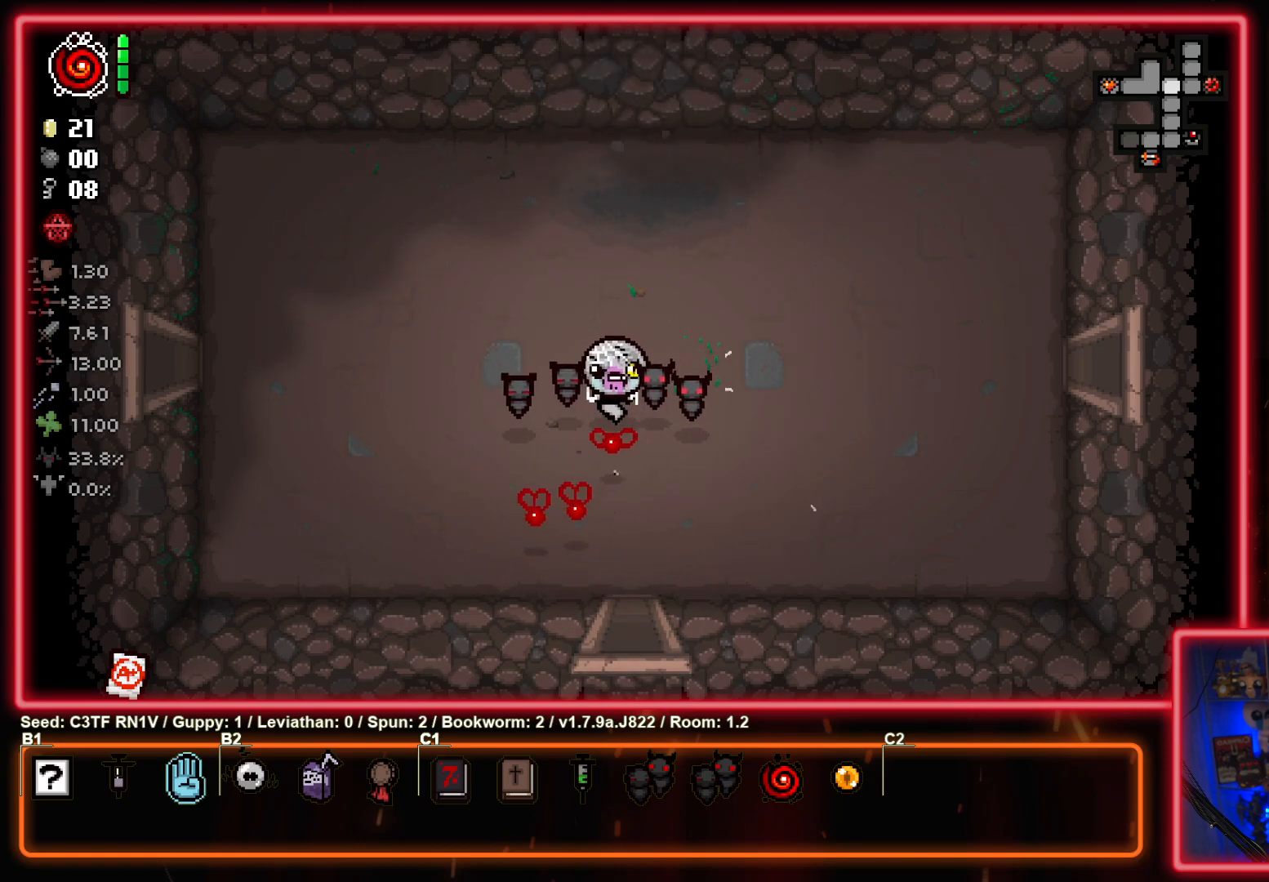
{"buttons": [], "left_stick": "center", "events": [[467, "left_stick", "center"]]}
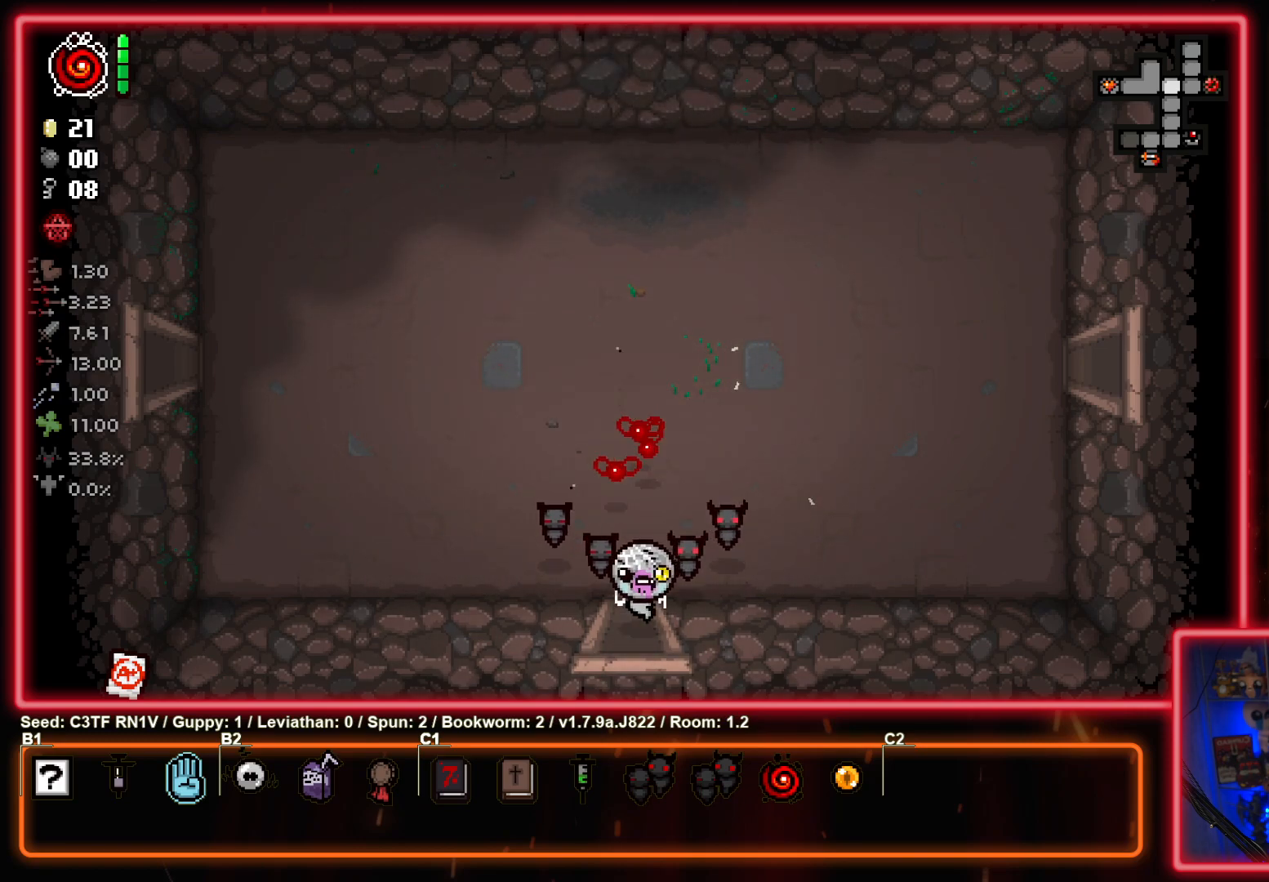
{"buttons": [], "left_stick": "down", "events": [[100, "left_stick", "down"]]}
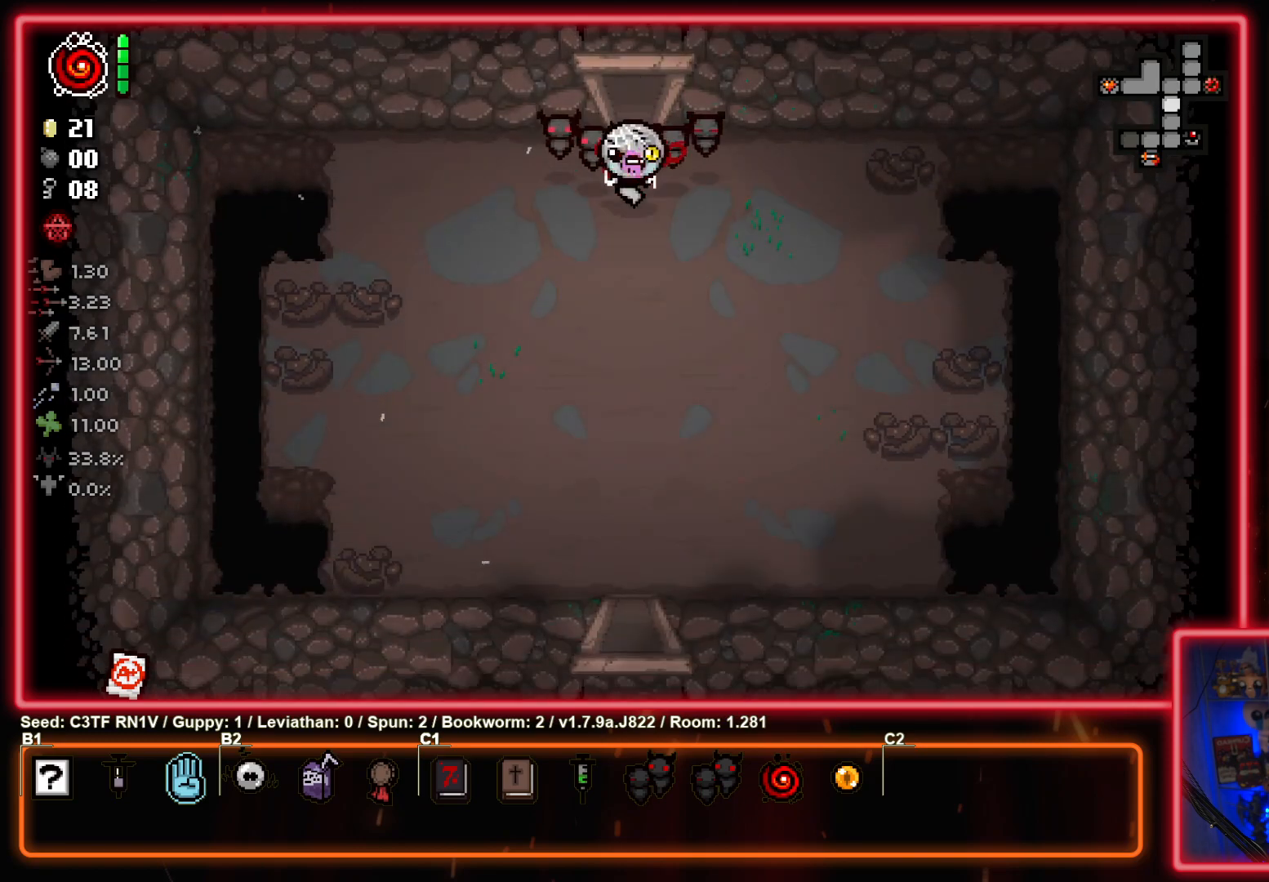
{"buttons": [], "left_stick": "down", "events": []}